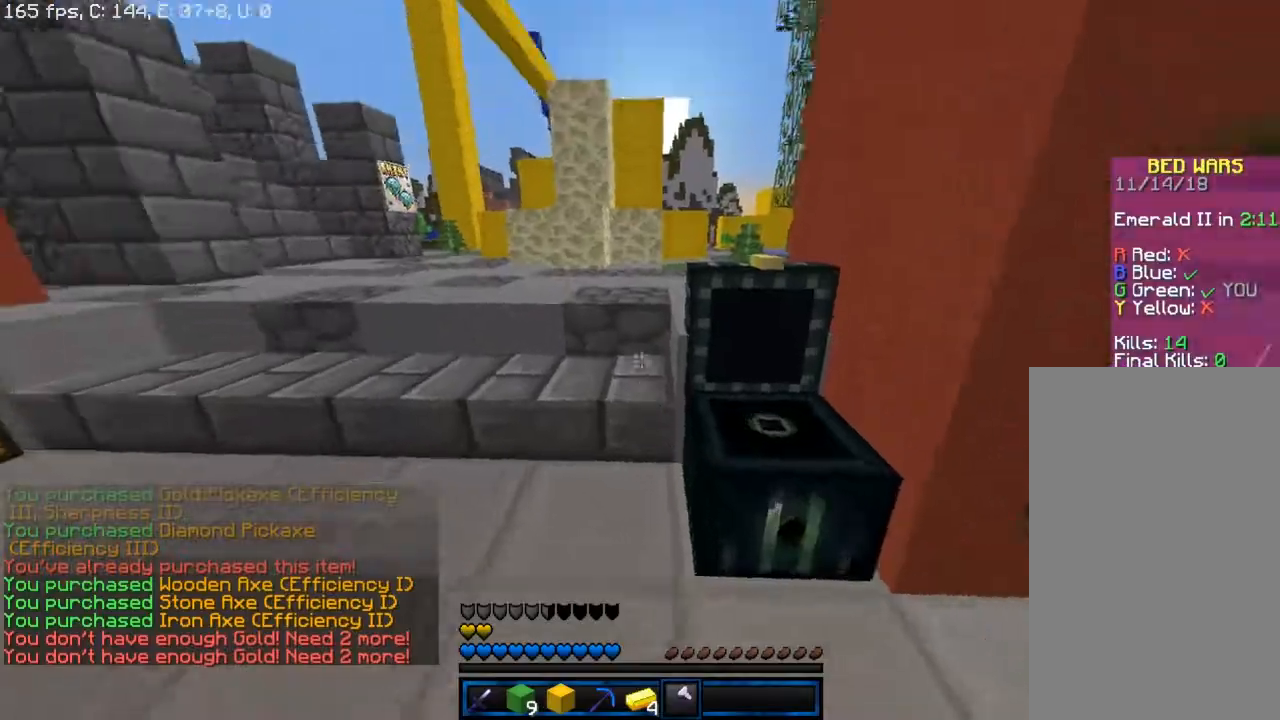
Gameplay with keyboard and mouse; each line is a JSON object with the keys and mouse buttons held at the frame after it. "events" lists presses ("down") and releases ("up") of "a", "d", "s", "space", "w", "mouse_left" and "mouse_right" between this image and that frame as [ms after this image, input, new state], when the widget could be followed in between. "mouse_left", "mouse_right" = the "left", "right" buttons of the "mouse" list. No other keys are recorded. Fast repeated clicks can show as one long hold. Mouse movement is not recorded.
{"keys": ["w"], "mouse": [], "events": [[83, "a", "down"], [267, "a", "up"]]}
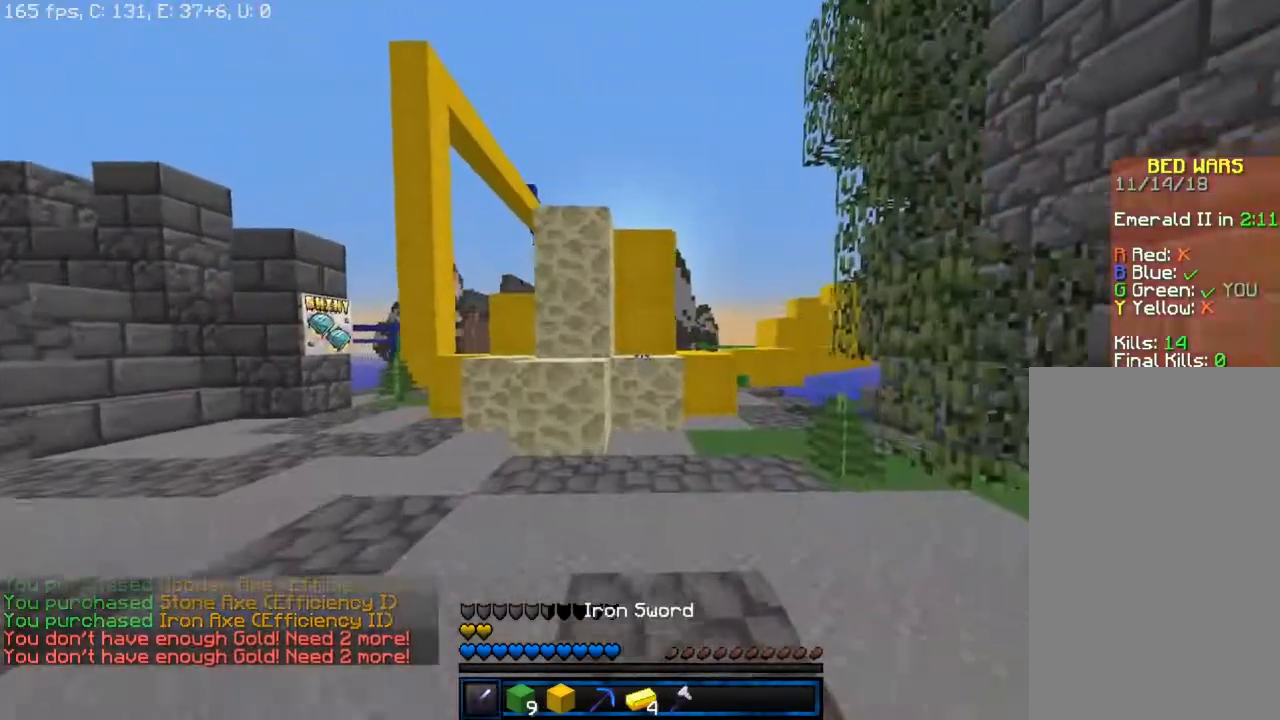
{"keys": ["d", "w"], "mouse": [], "events": [[350, "d", "down"]]}
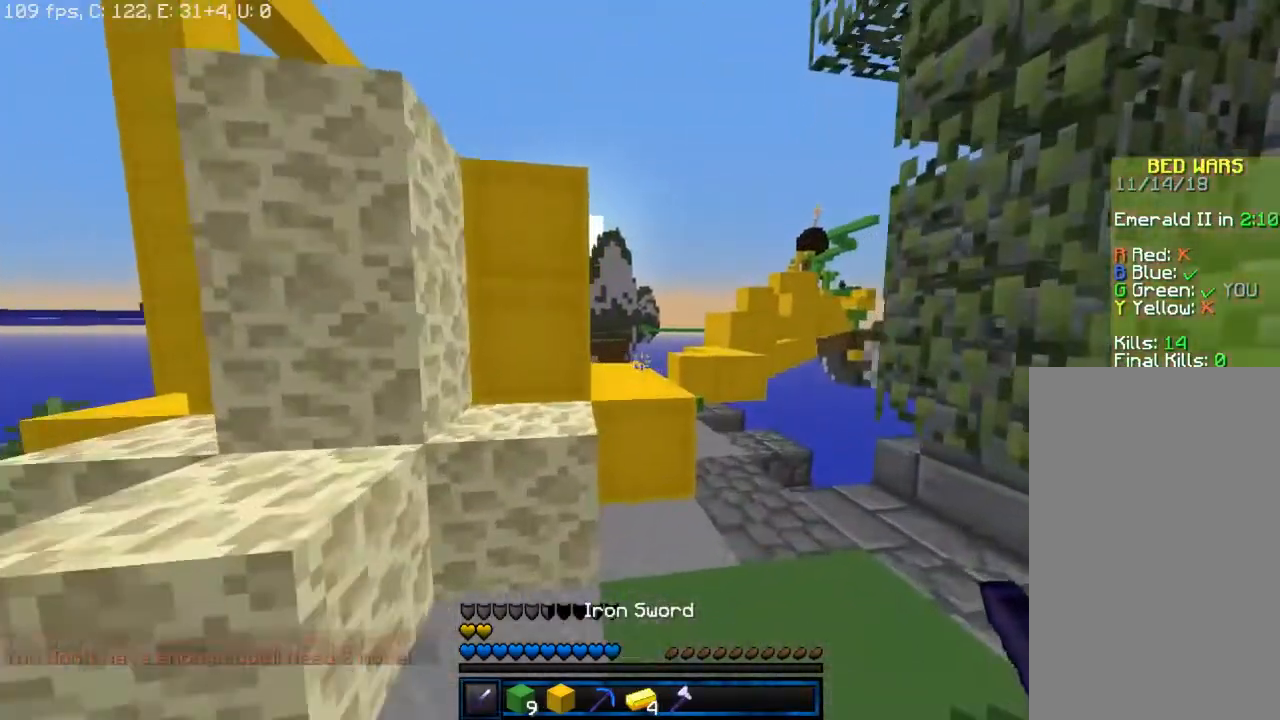
{"keys": ["space", "w"], "mouse": [], "events": [[200, "d", "up"], [317, "space", "down"]]}
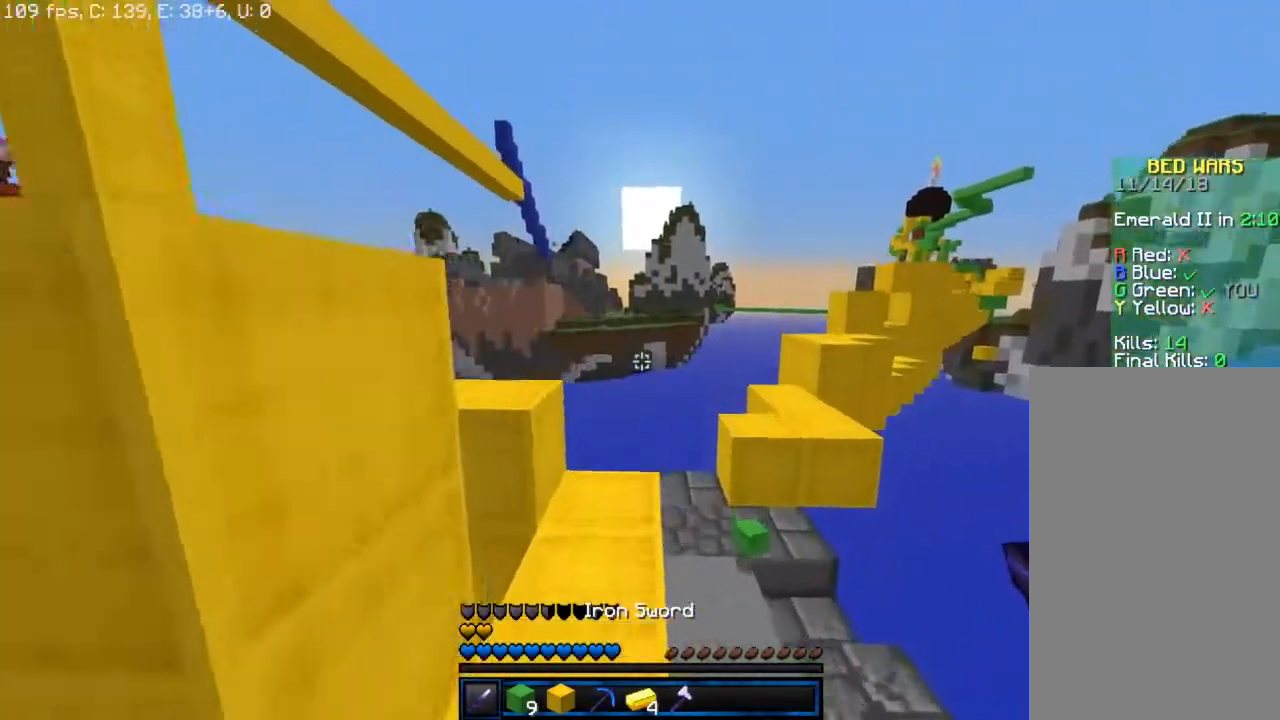
{"keys": ["space", "w"], "mouse": [], "events": [[150, "space", "up"], [283, "d", "down"], [417, "space", "down"], [500, "d", "up"]]}
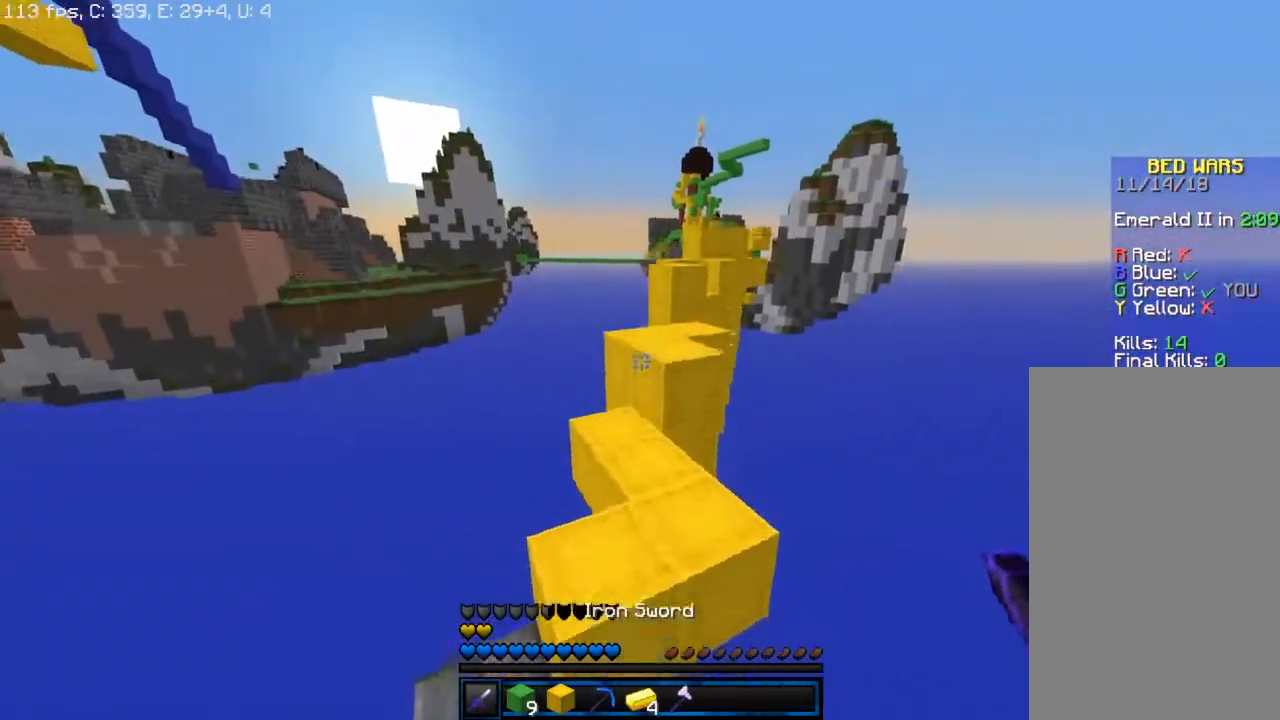
{"keys": ["space", "w"], "mouse": [], "events": [[67, "d", "down"], [200, "d", "up"], [250, "space", "up"], [417, "space", "down"]]}
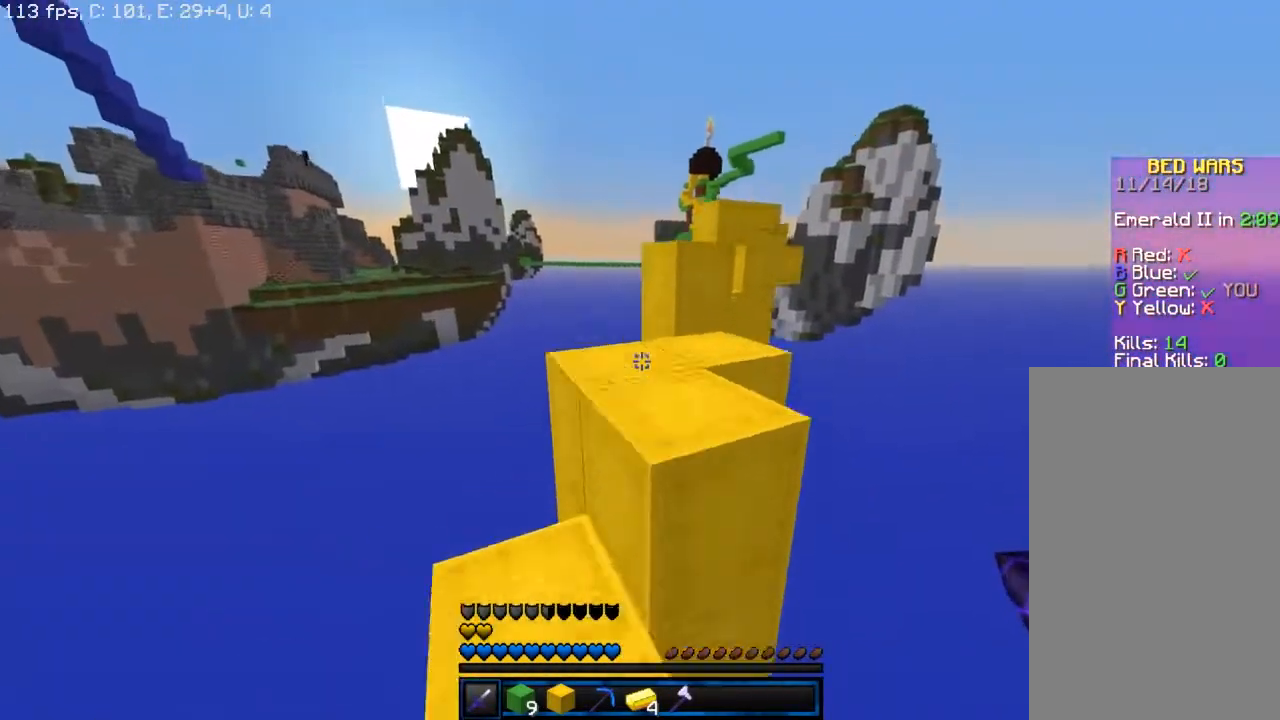
{"keys": ["space", "w"], "mouse": [], "events": []}
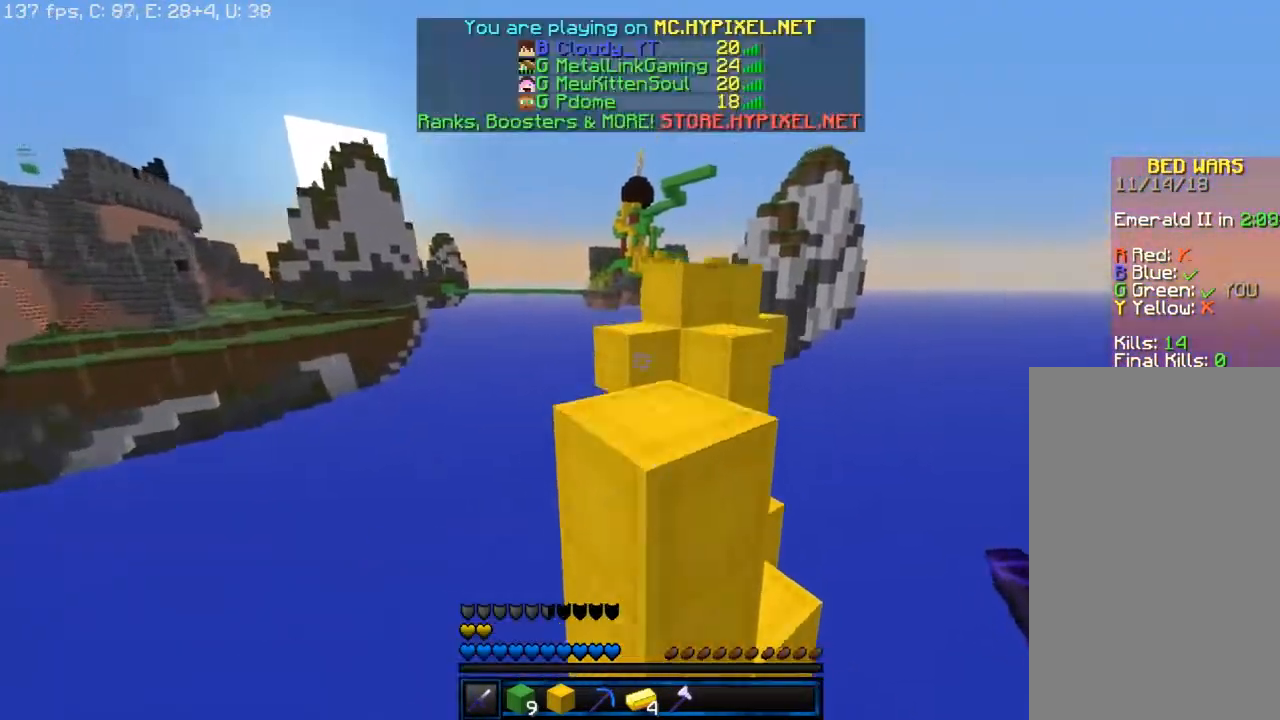
{"keys": ["space", "w"], "mouse": [], "events": [[250, "space", "up"], [450, "space", "down"]]}
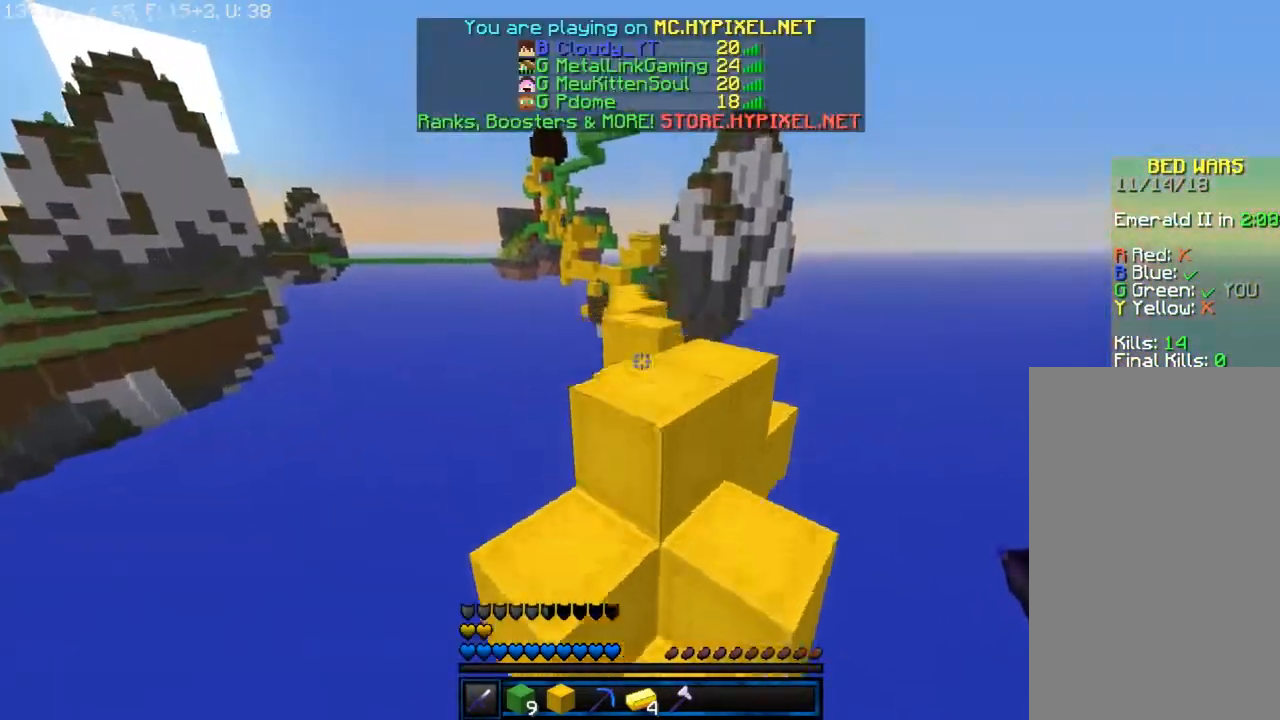
{"keys": ["w"], "mouse": [], "events": [[200, "d", "down"], [300, "space", "up"], [400, "d", "up"]]}
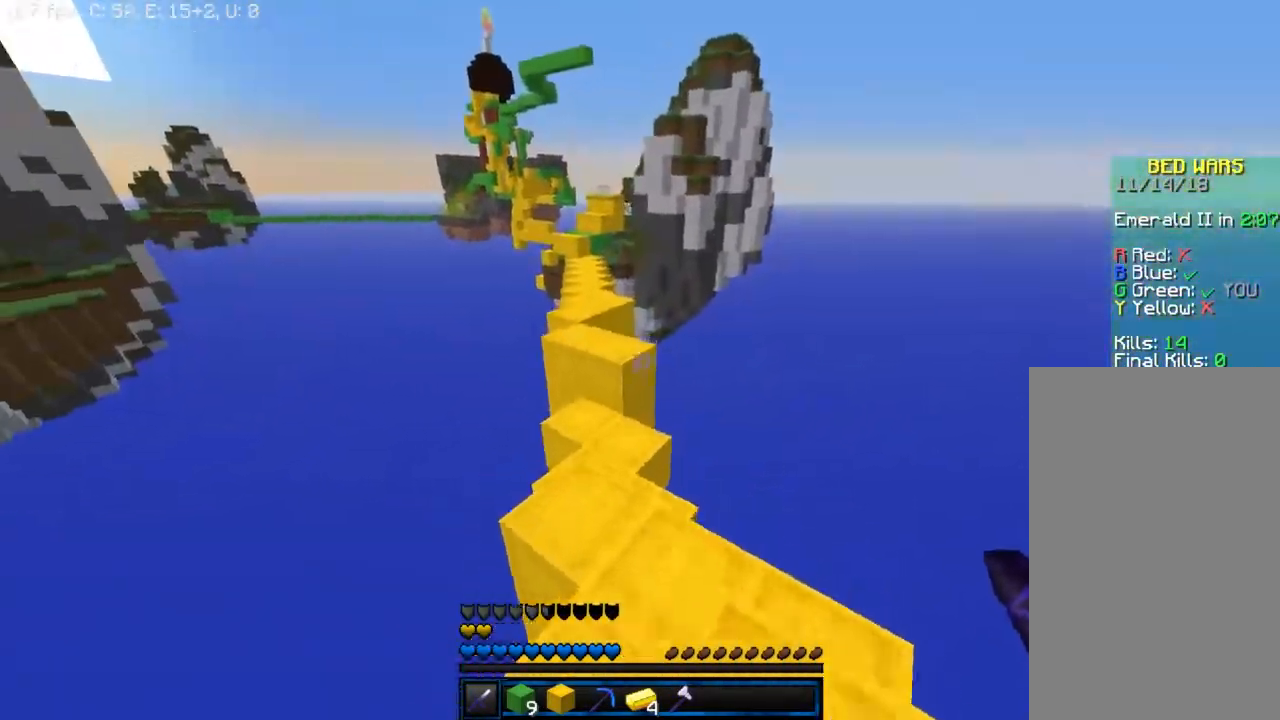
{"keys": ["w"], "mouse": []}
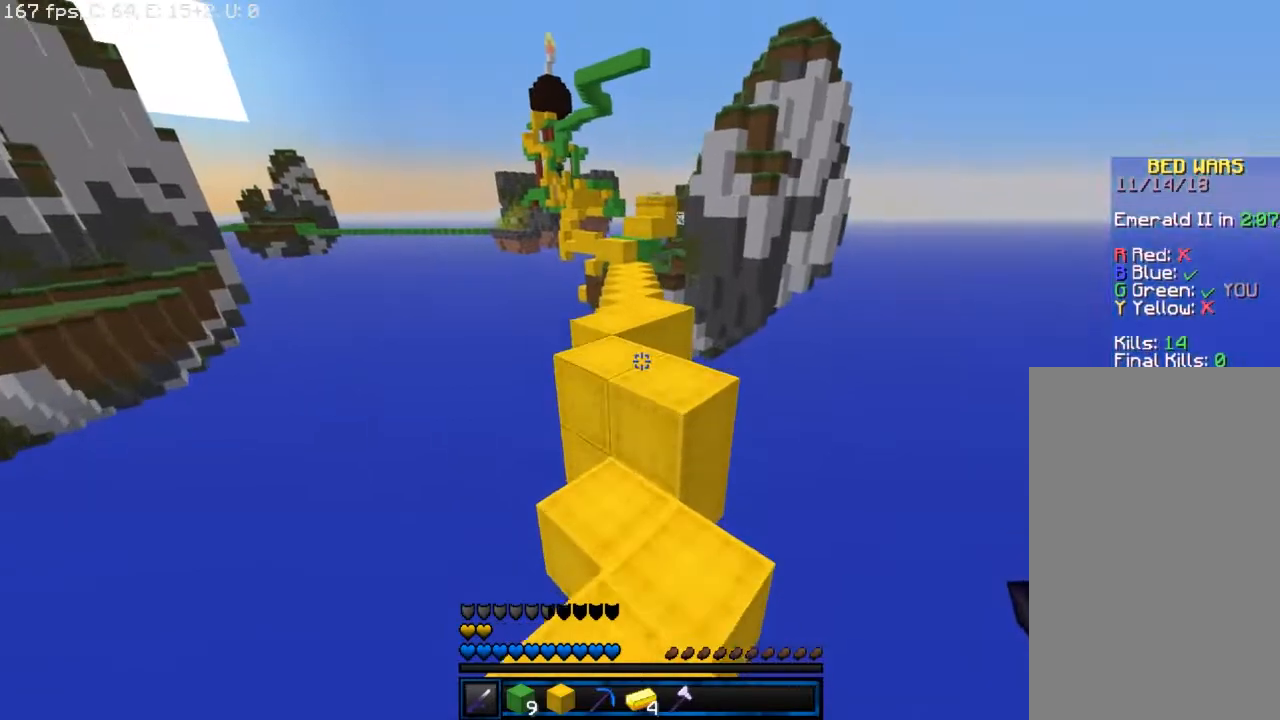
{"keys": ["space", "w"], "mouse": [], "events": [[67, "space", "down"]]}
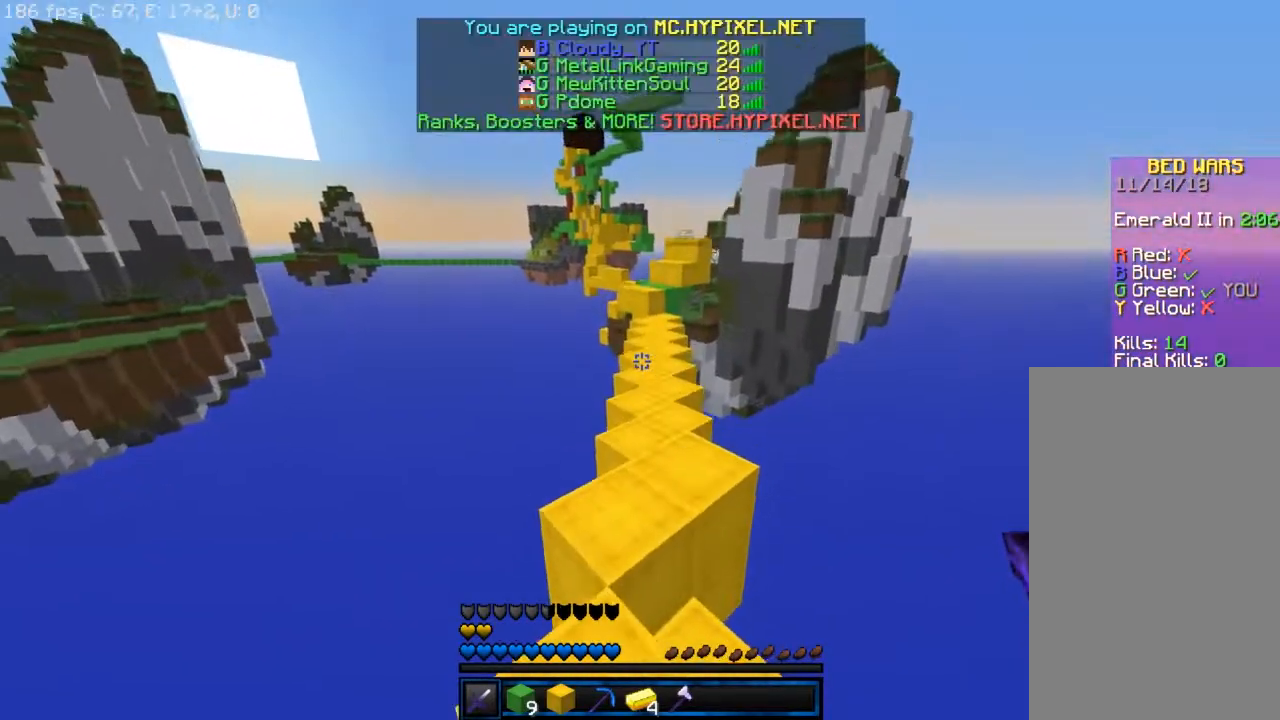
{"keys": ["space", "w"], "mouse": [], "events": []}
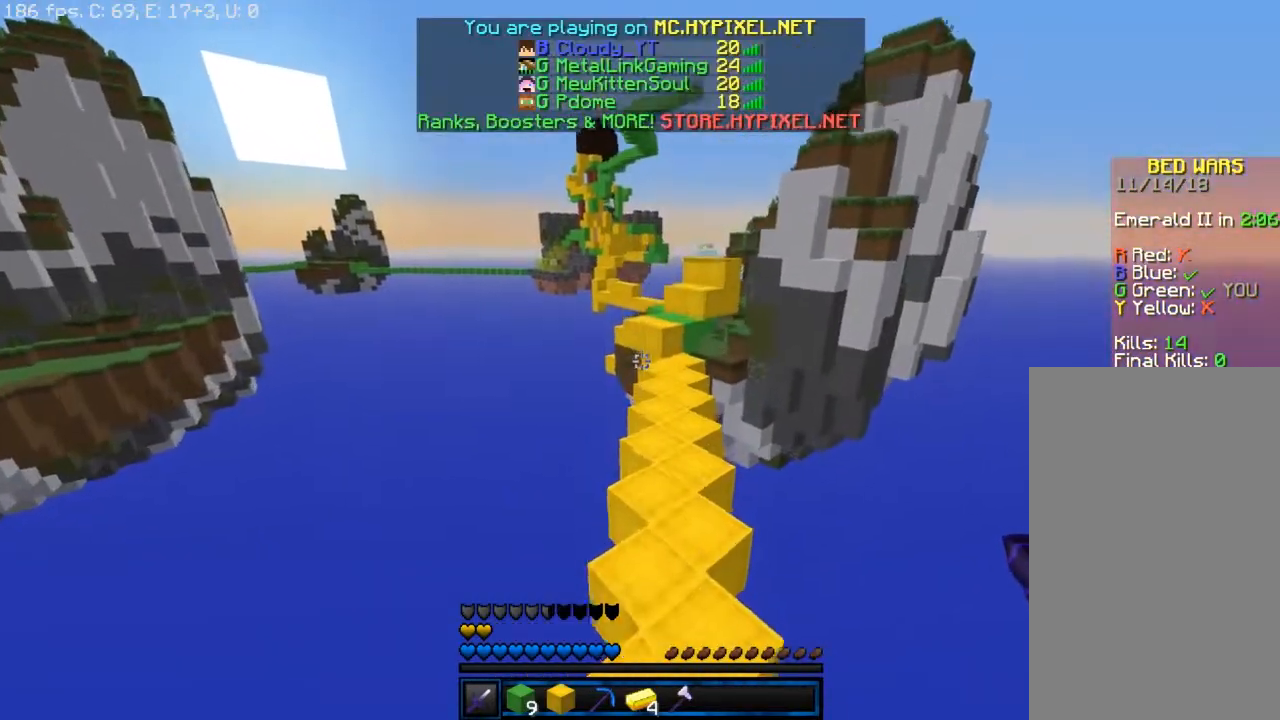
{"keys": ["space", "w"], "mouse": [], "events": []}
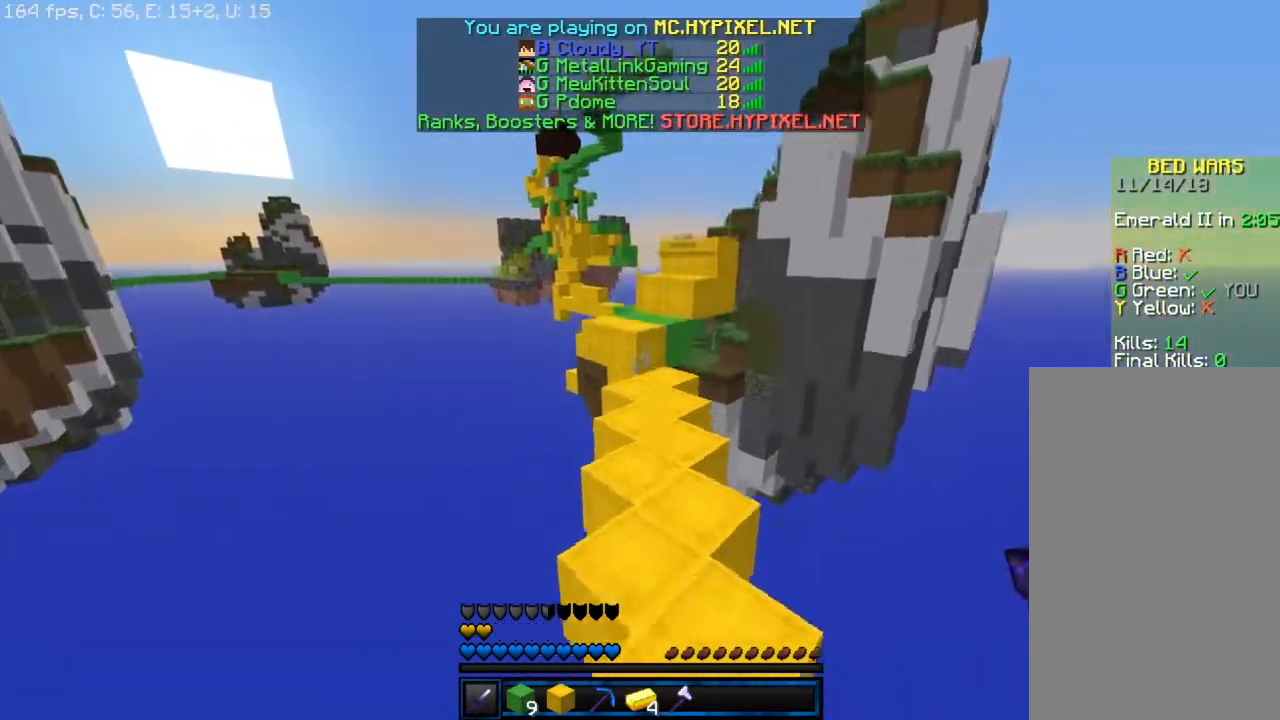
{"keys": ["w"], "mouse": [], "events": [[300, "space", "up"]]}
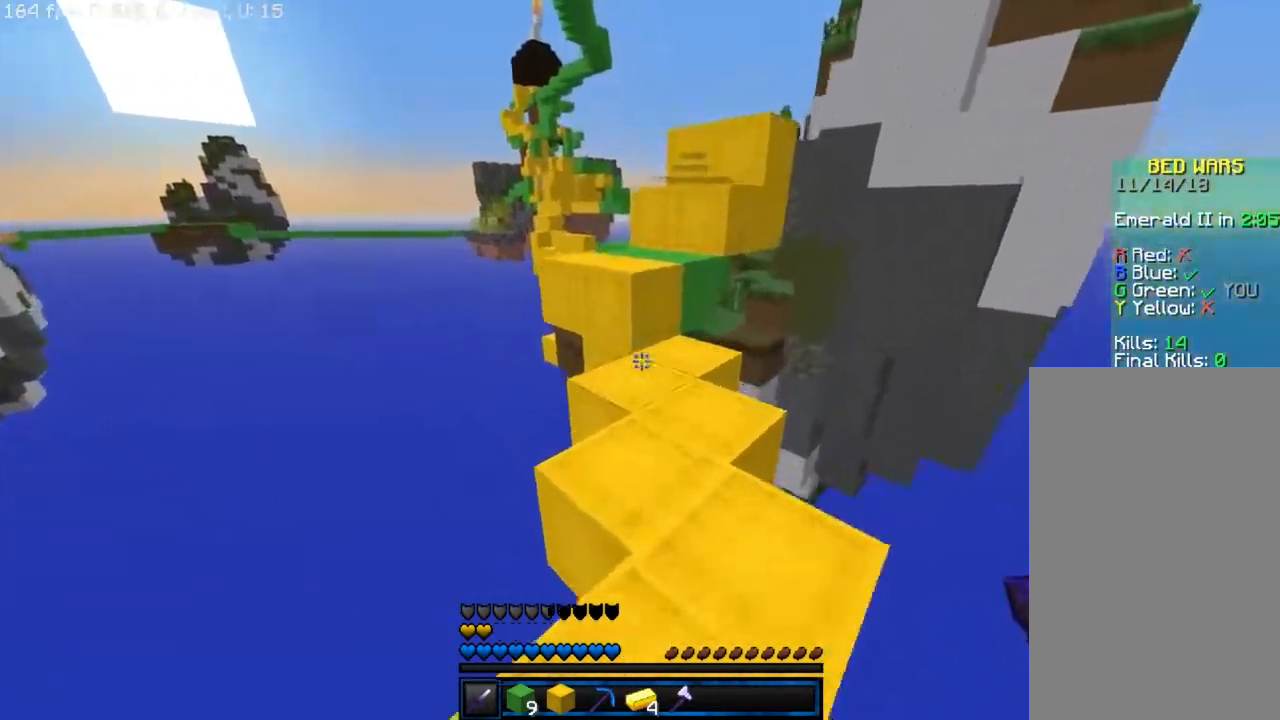
{"keys": ["space", "w"], "mouse": [], "events": [[417, "space", "down"]]}
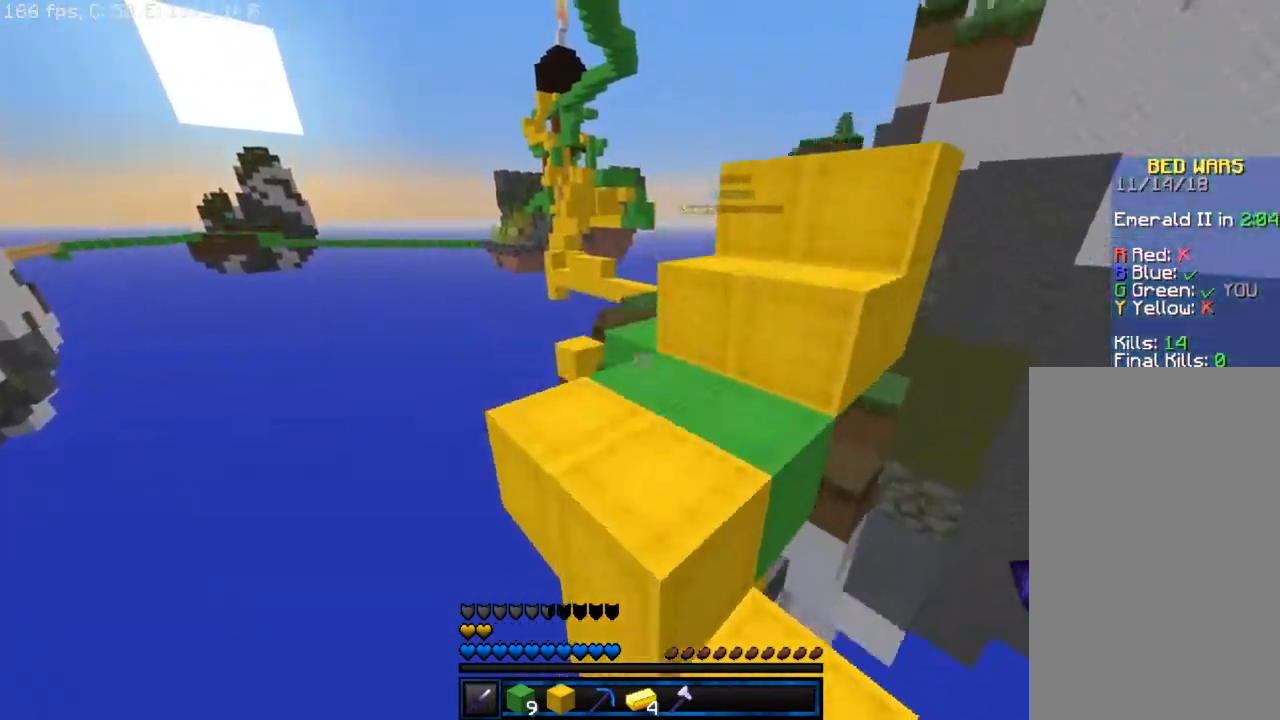
{"keys": ["a", "space", "w"], "mouse": [], "events": [[250, "space", "up"], [317, "space", "down"], [483, "a", "down"]]}
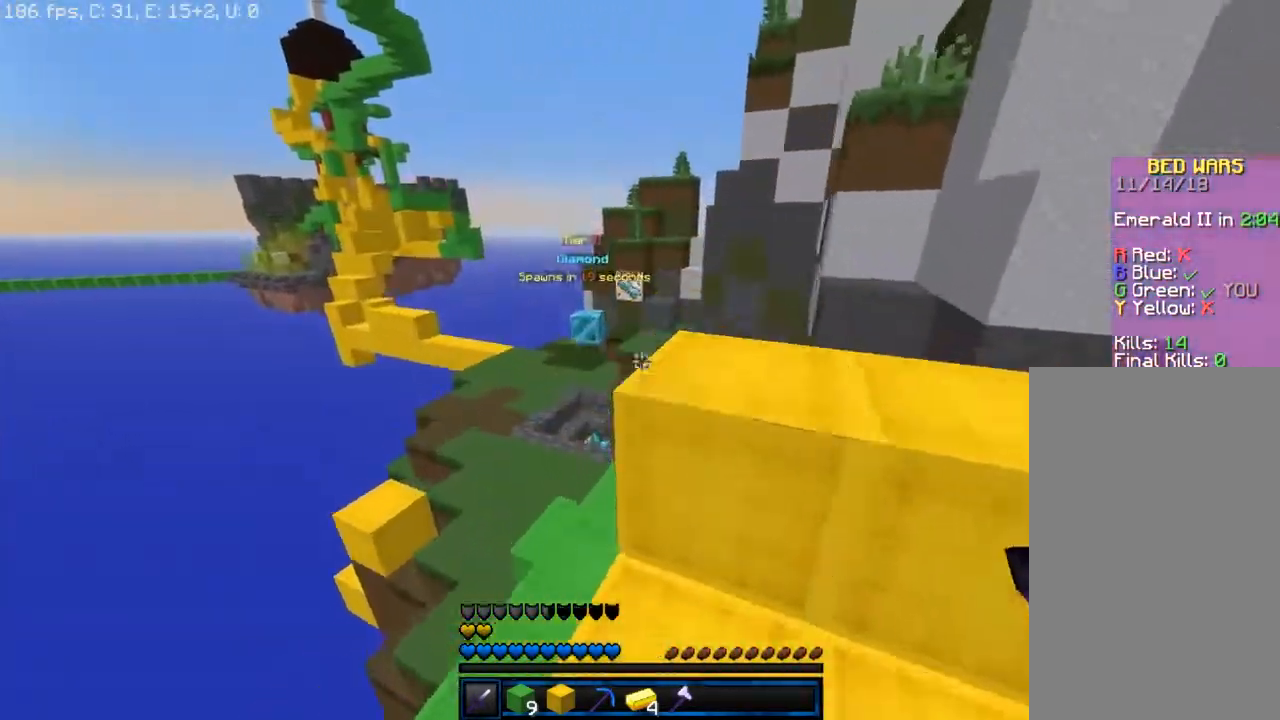
{"keys": ["w"], "mouse": [], "events": [[33, "space", "up"], [200, "a", "up"]]}
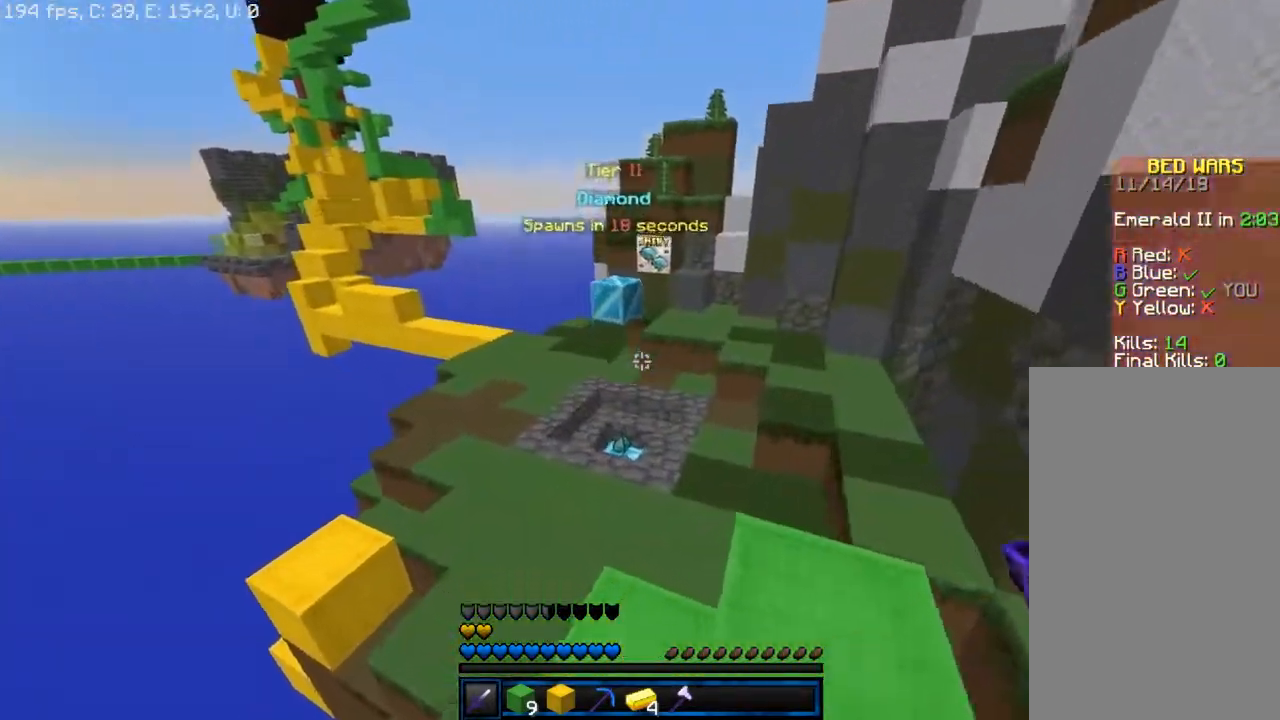
{"keys": ["w"], "mouse": [], "events": []}
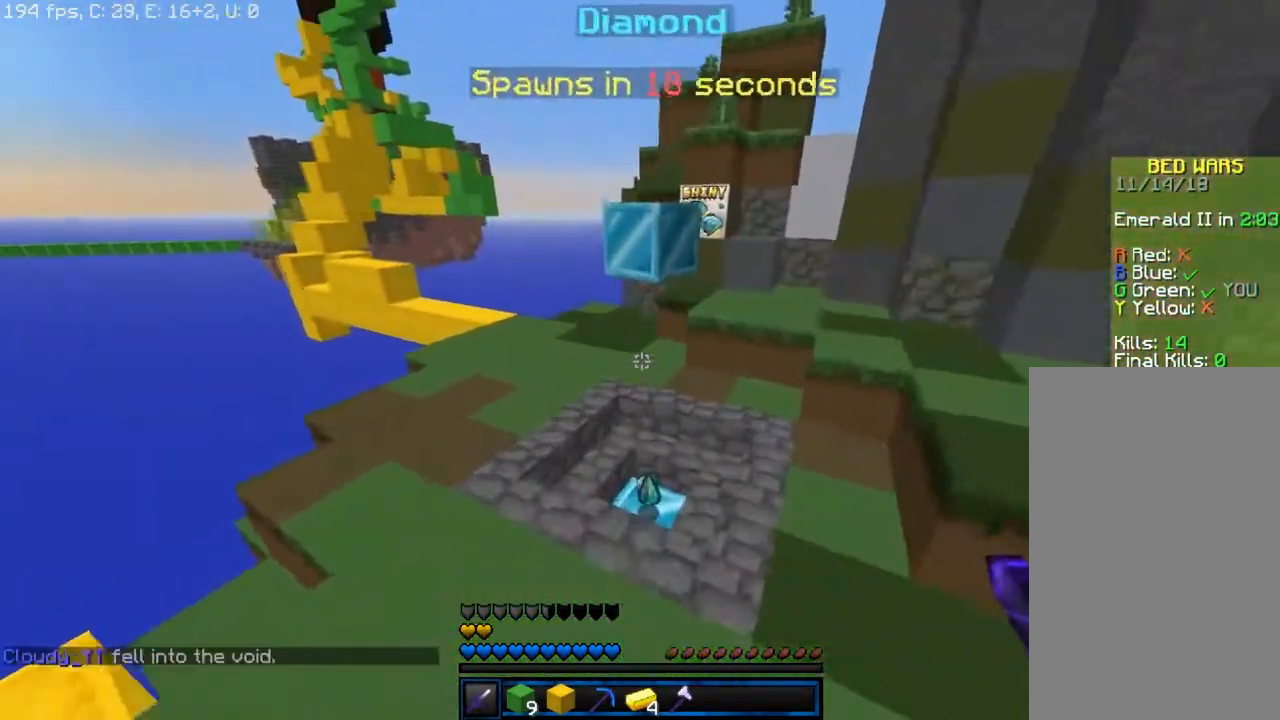
{"keys": ["w"], "mouse": [], "events": []}
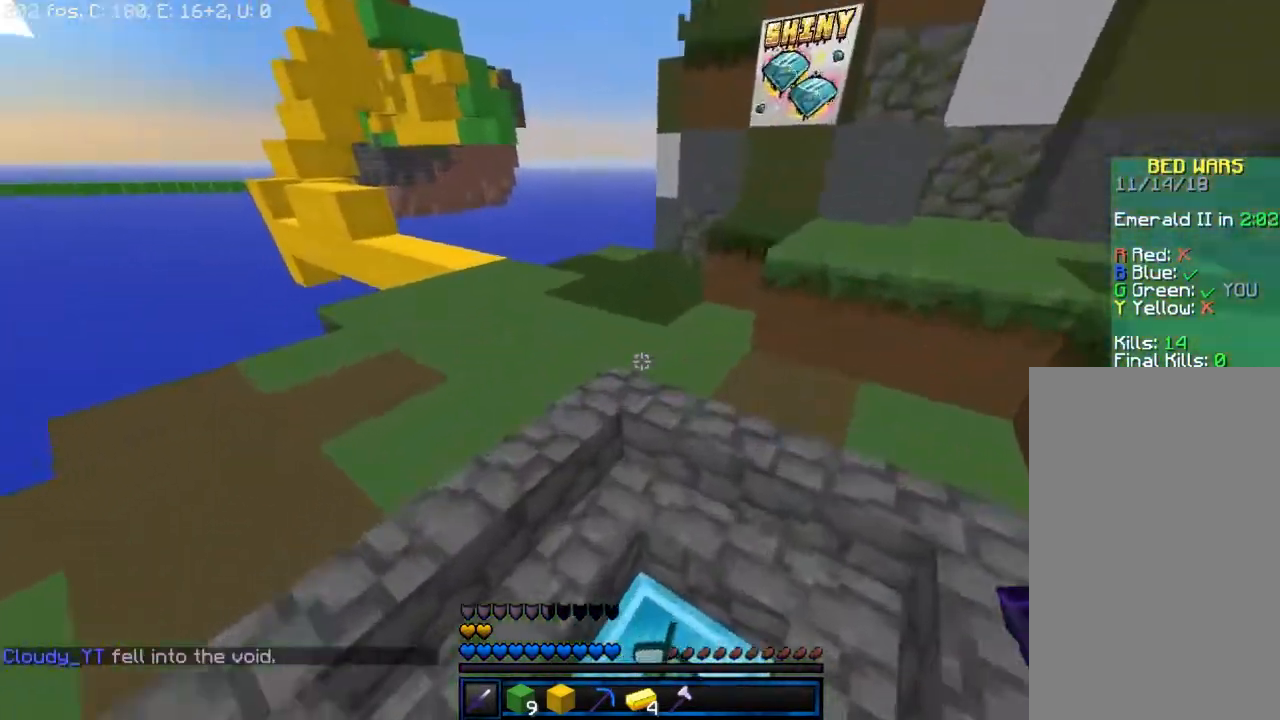
{"keys": ["w"], "mouse": [], "events": []}
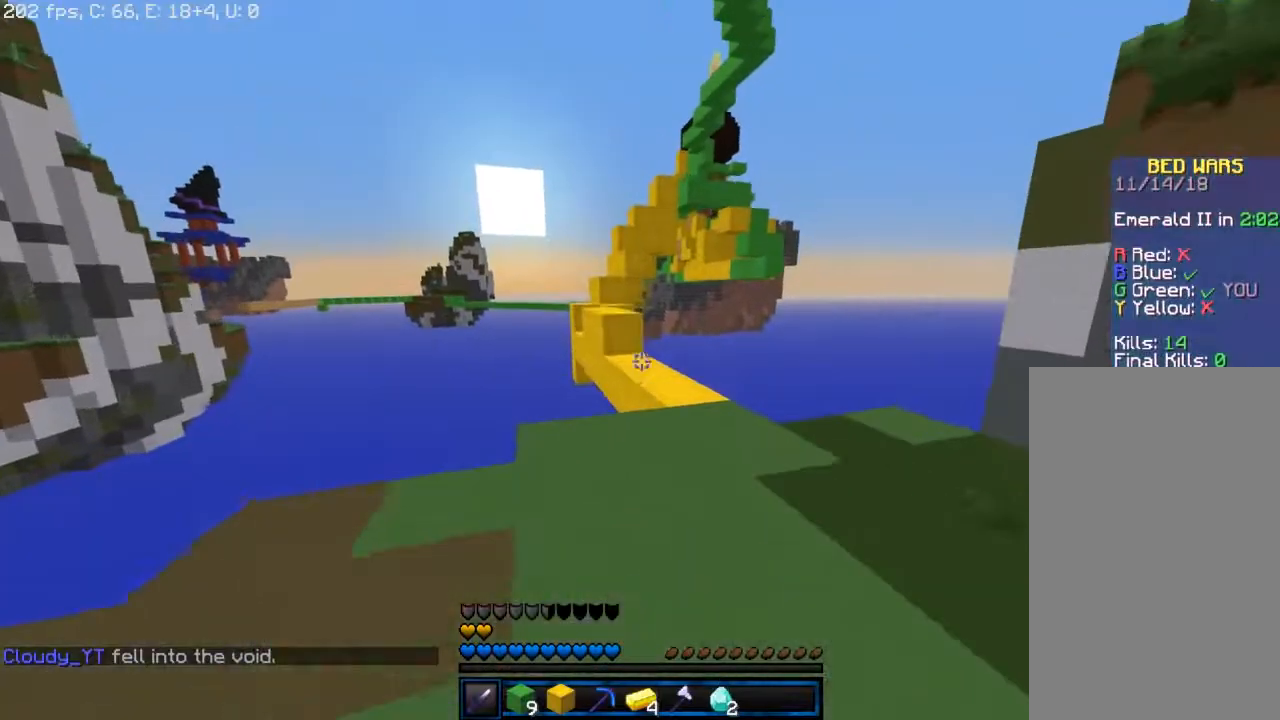
{"keys": ["w"], "mouse": [], "events": [[183, "d", "down"], [367, "d", "up"]]}
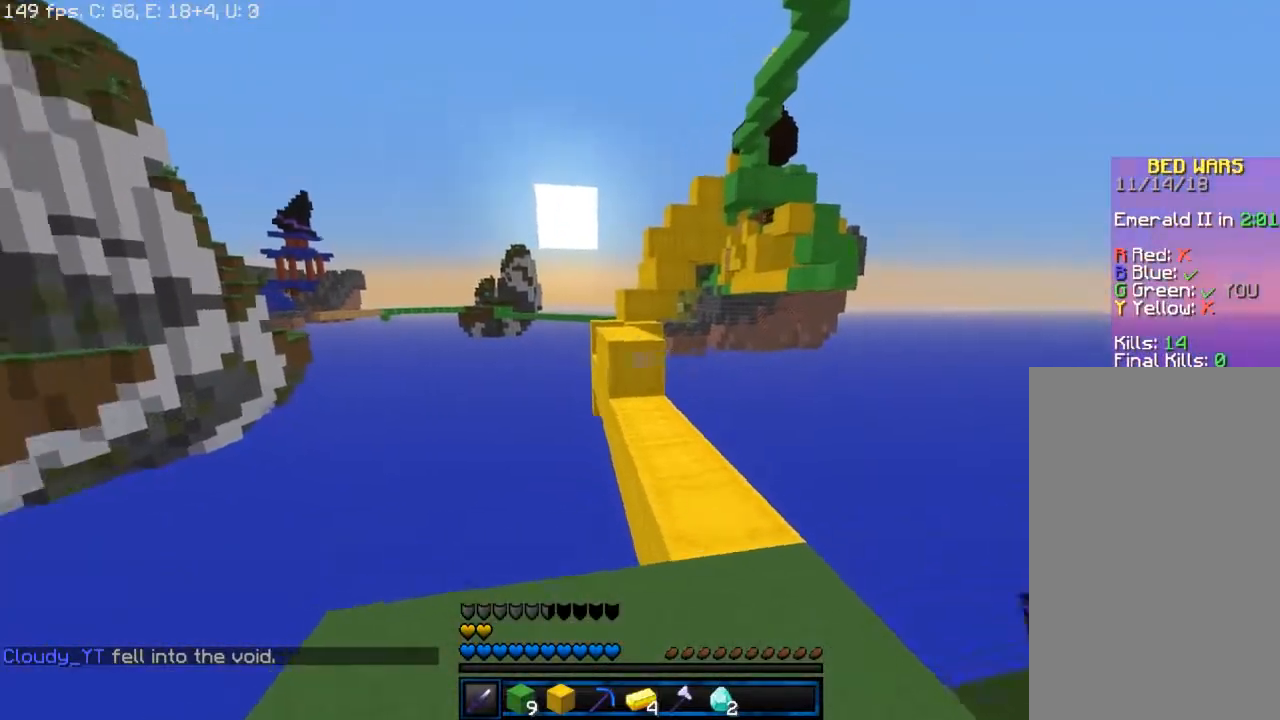
{"keys": ["w"], "mouse": [], "events": [[167, "d", "down"], [350, "d", "up"]]}